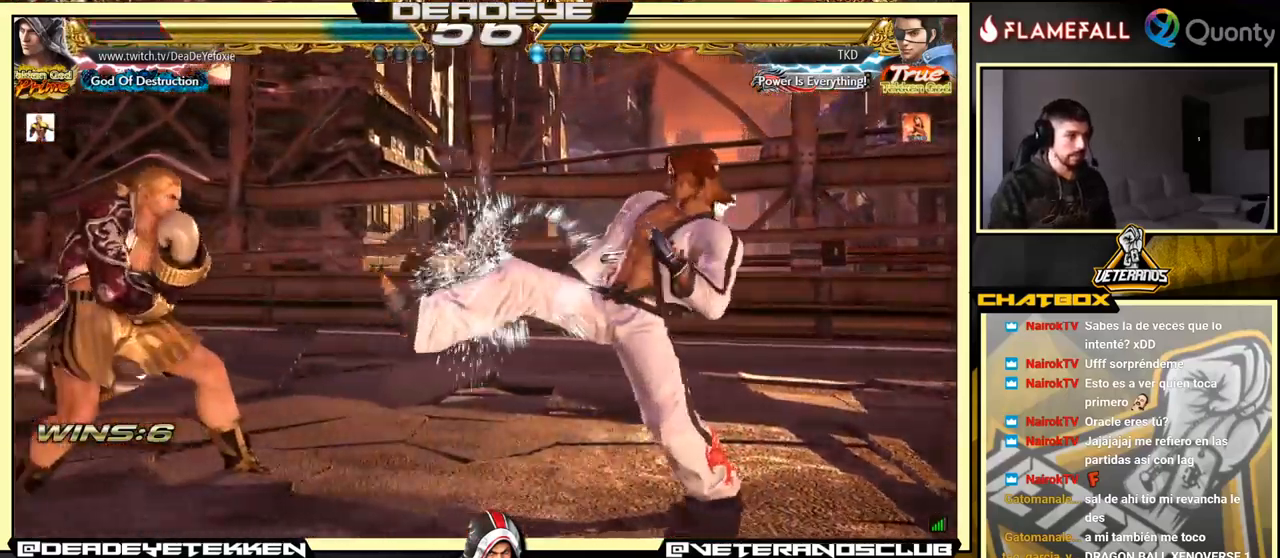
Gameplay with a controller (arcade stick); each line is a JSON object with the inputs held at the frame after it. "events" lists button and stick changes between this image and that frame as [ms after this image, input, new state], when the widget could be followed in between. Not read: L3 R3.
{"buttons": [], "left_stick": "down-left", "events": [[33, "left_stick", "center"], [117, "left_stick", "down-right"], [133, "TRIANGLE", "down"], [217, "CROSS", "down"], [217, "TRIANGLE", "up"], [350, "left_stick", "right"], [400, "CROSS", "up"], [483, "left_stick", "down-left"]]}
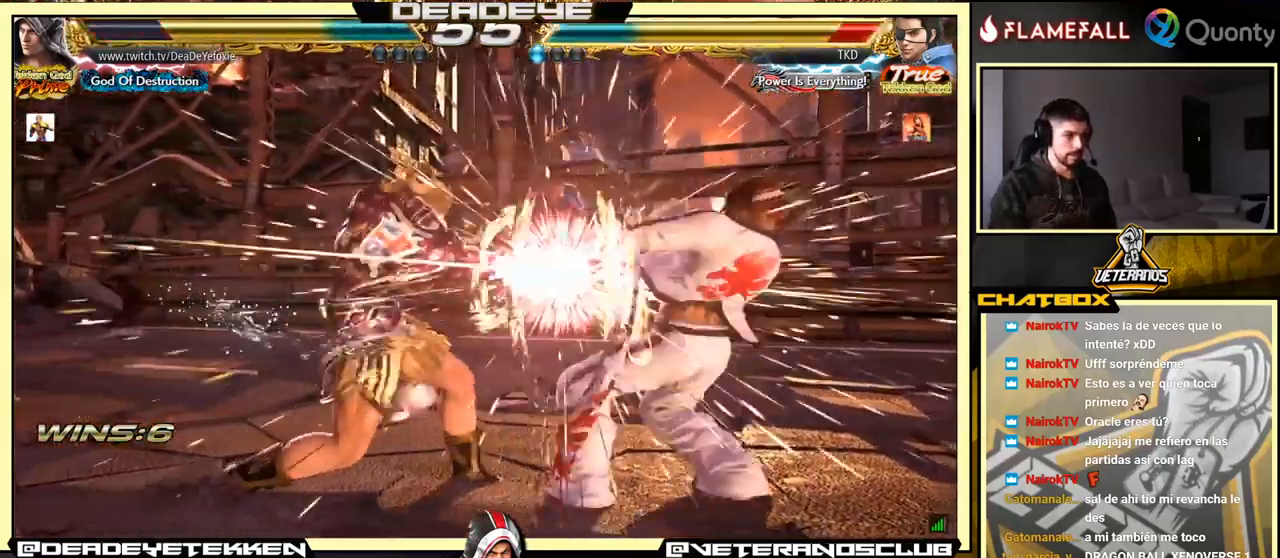
{"buttons": ["R1"], "left_stick": "center", "events": [[383, "left_stick", "right"], [400, "CROSS", "down"], [450, "CROSS", "up"], [483, "left_stick", "center"], [500, "R1", "down"]]}
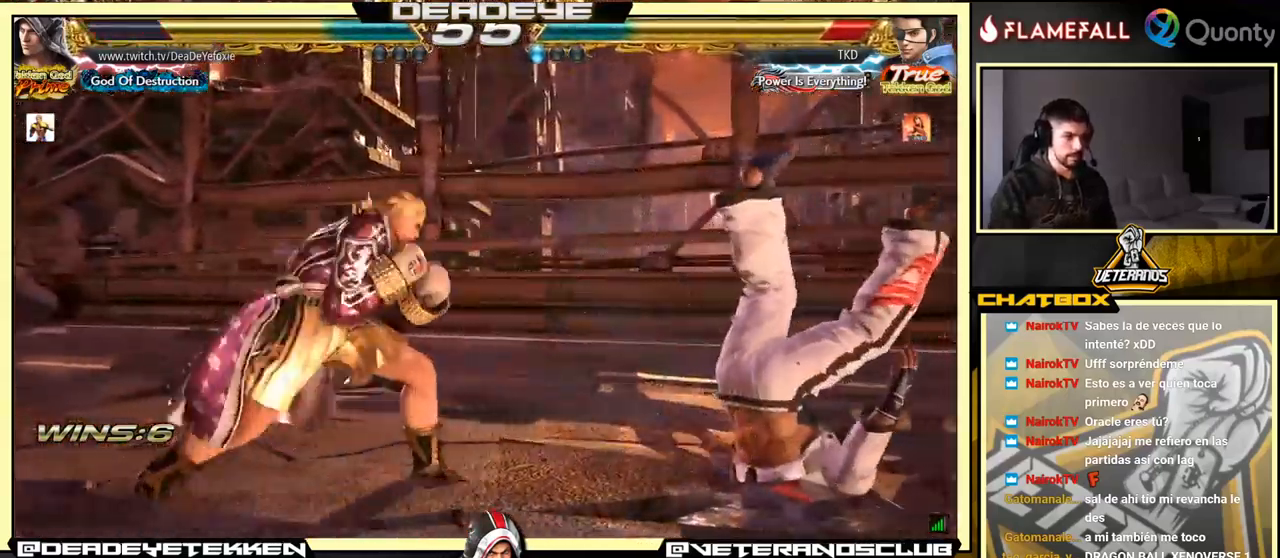
{"buttons": [], "left_stick": "center", "events": [[33, "R1", "up"], [100, "R1", "down"], [133, "R1", "up"], [150, "R1", "down"], [233, "R1", "up"]]}
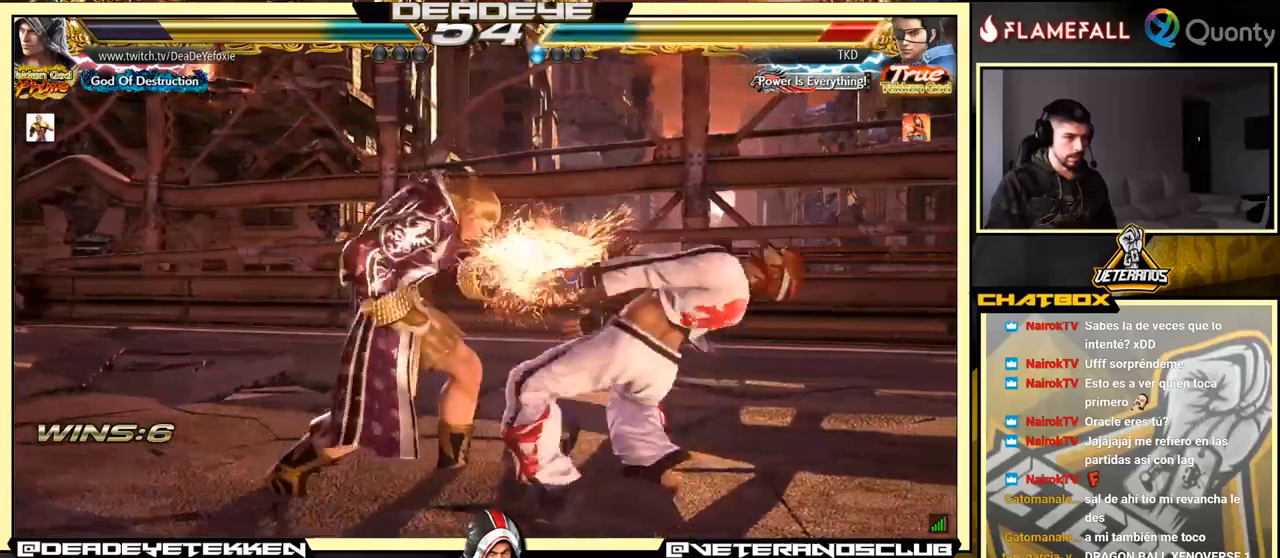
{"buttons": [], "left_stick": "center", "events": [[284, "R2", "down"], [284, "left_stick", "left"], [384, "R2", "up"], [400, "SQUARE", "down"], [434, "SQUARE", "up"], [434, "left_stick", "center"]]}
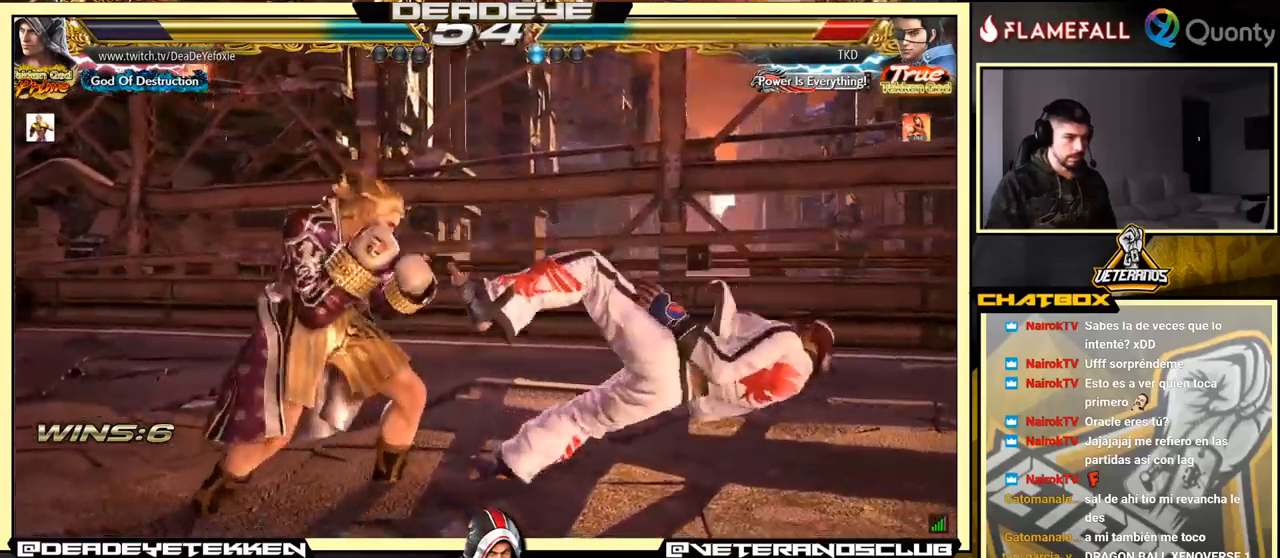
{"buttons": [], "left_stick": "right", "events": [[334, "left_stick", "right"]]}
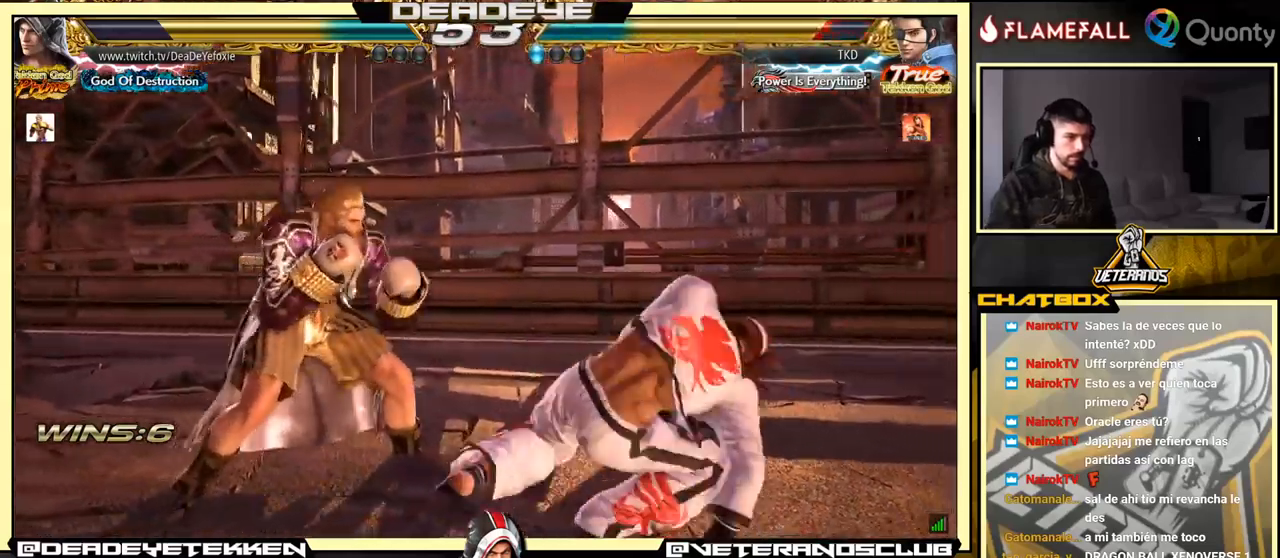
{"buttons": ["TRIANGLE"], "left_stick": "down", "events": [[67, "SQUARE", "down"], [117, "left_stick", "center"], [200, "SQUARE", "up"], [450, "left_stick", "down"], [484, "TRIANGLE", "down"]]}
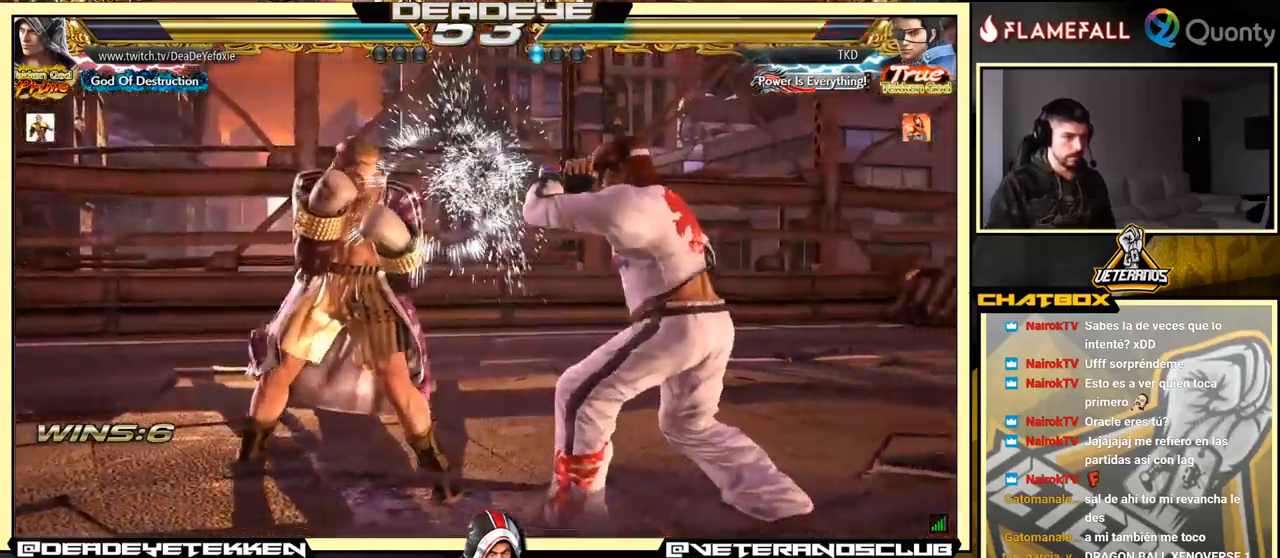
{"buttons": ["CROSS"], "left_stick": "right", "events": [[134, "SQUARE", "down"], [184, "TRIANGLE", "up"], [184, "left_stick", "center"], [234, "SQUARE", "up"], [250, "left_stick", "right"], [434, "CROSS", "down"]]}
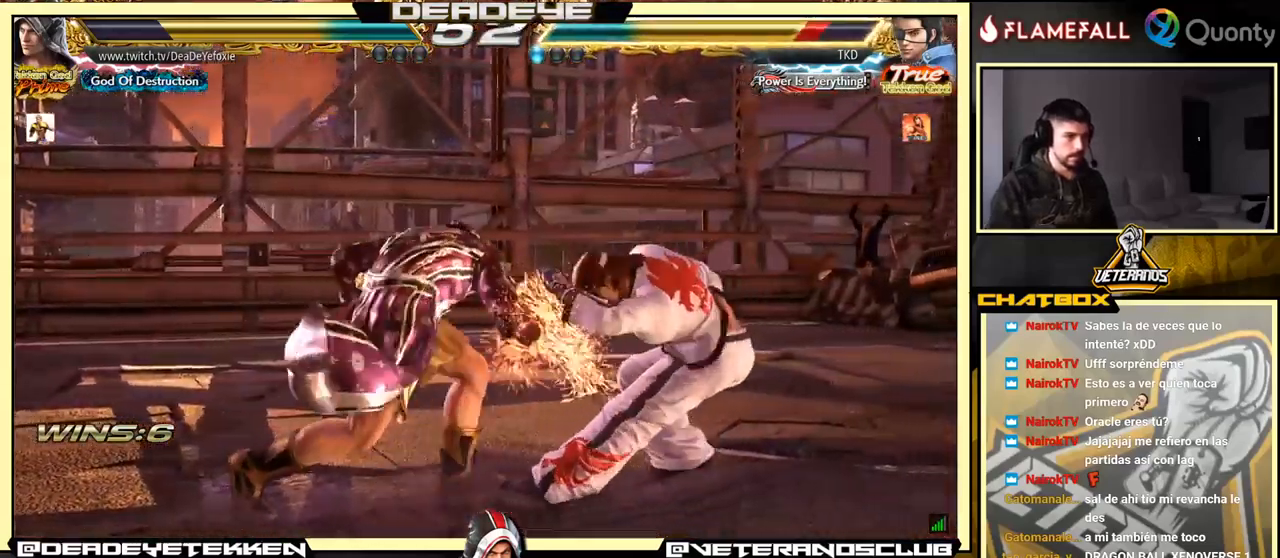
{"buttons": [], "left_stick": "down-left", "events": [[250, "CROSS", "up"], [400, "left_stick", "down-left"]]}
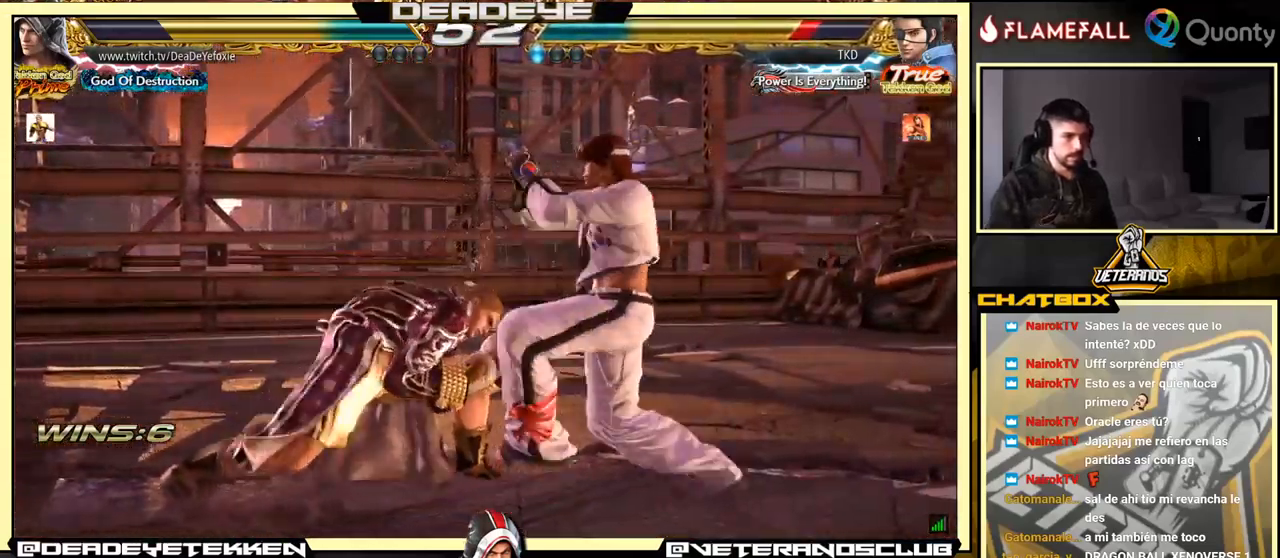
{"buttons": [], "left_stick": "center", "events": [[84, "left_stick", "down-right"], [234, "left_stick", "down-left"], [334, "left_stick", "center"]]}
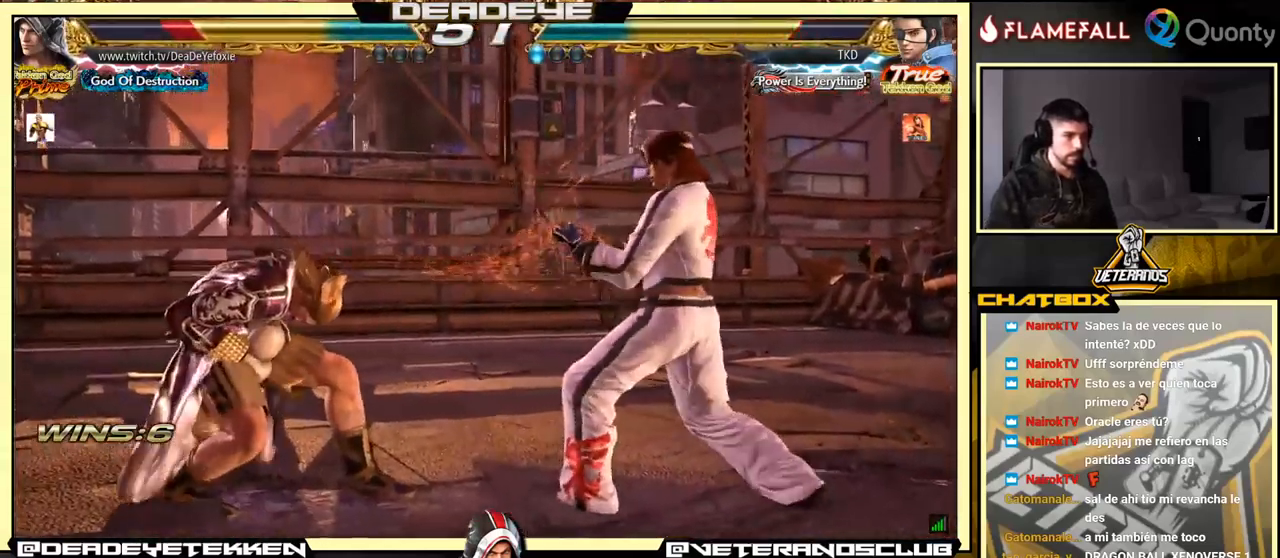
{"buttons": [], "left_stick": "left", "events": [[117, "left_stick", "left"], [200, "SQUARE", "down"], [267, "SQUARE", "up"]]}
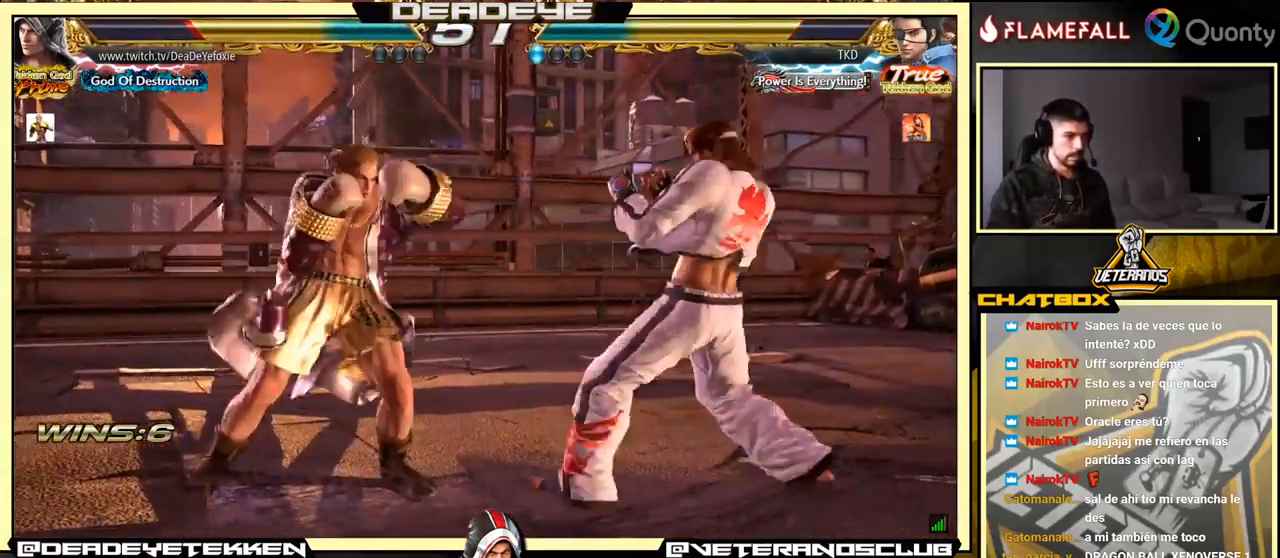
{"buttons": ["SQUARE"], "left_stick": "down", "events": [[184, "SQUARE", "down"], [184, "left_stick", "center"], [217, "SQUARE", "up"], [234, "left_stick", "down"], [284, "SQUARE", "down"], [334, "SQUARE", "up"], [384, "SQUARE", "down"], [434, "SQUARE", "up"], [450, "SQUARE", "down"]]}
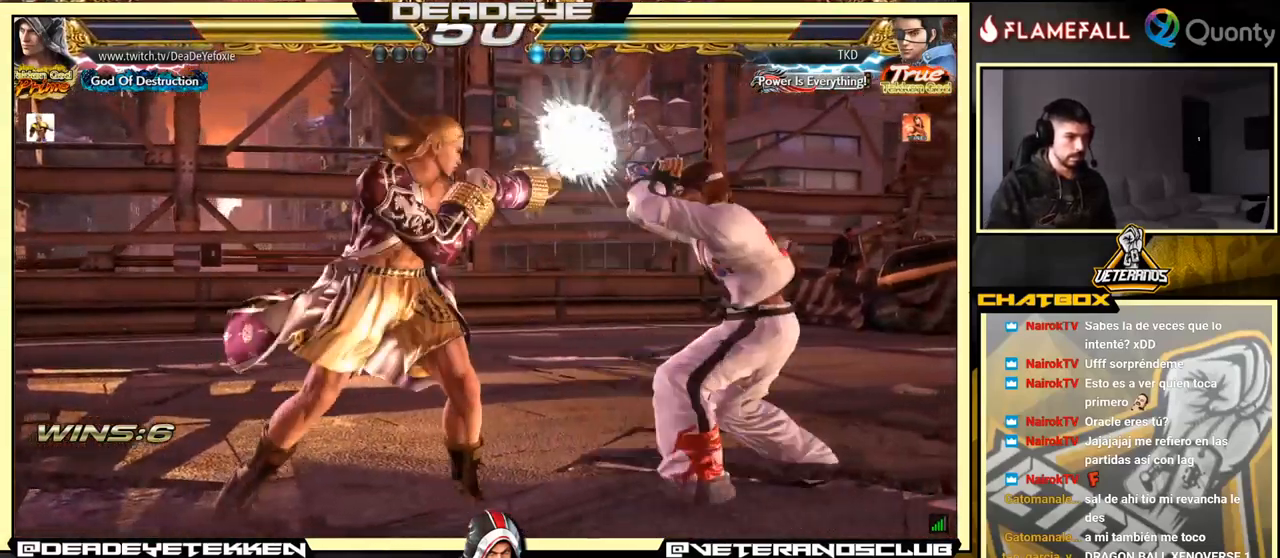
{"buttons": [], "left_stick": "center", "events": [[50, "SQUARE", "up"], [84, "SQUARE", "down"], [217, "left_stick", "center"], [250, "SQUARE", "up"]]}
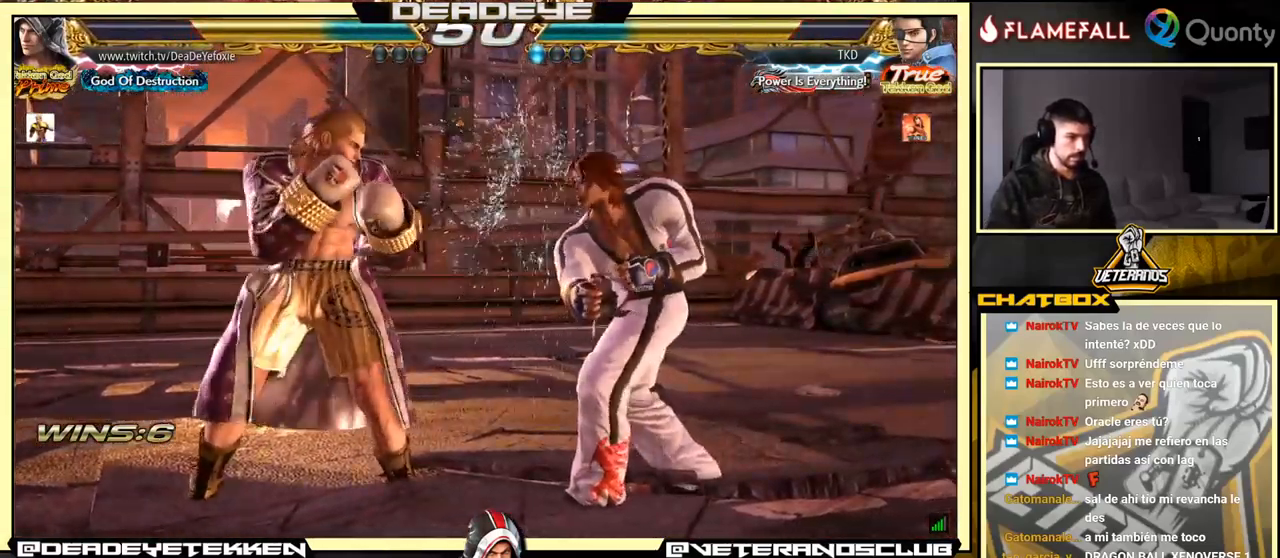
{"buttons": ["SQUARE"], "left_stick": "right", "events": [[50, "SQUARE", "down"], [100, "SQUARE", "up"], [167, "left_stick", "right"], [200, "SQUARE", "down"], [250, "TRIANGLE", "down"], [267, "TRIANGLE", "up"], [317, "SQUARE", "up"], [334, "TRIANGLE", "down"], [367, "SQUARE", "down"], [367, "TRIANGLE", "up"], [417, "SQUARE", "up"], [451, "TRIANGLE", "down"], [484, "SQUARE", "down"], [484, "TRIANGLE", "up"]]}
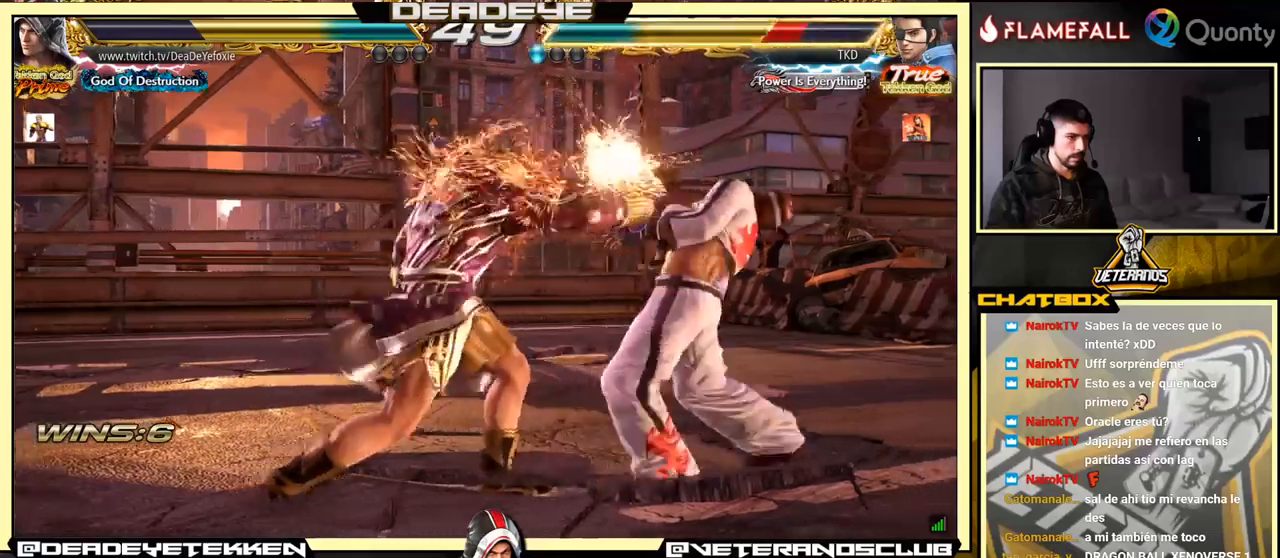
{"buttons": [], "left_stick": "right", "events": [[33, "SQUARE", "up"], [33, "TRIANGLE", "down"], [83, "TRIANGLE", "up"], [100, "SQUARE", "down"], [183, "SQUARE", "up"], [183, "TRIANGLE", "down"], [216, "TRIANGLE", "up"], [250, "CROSS", "down"], [466, "CROSS", "up"]]}
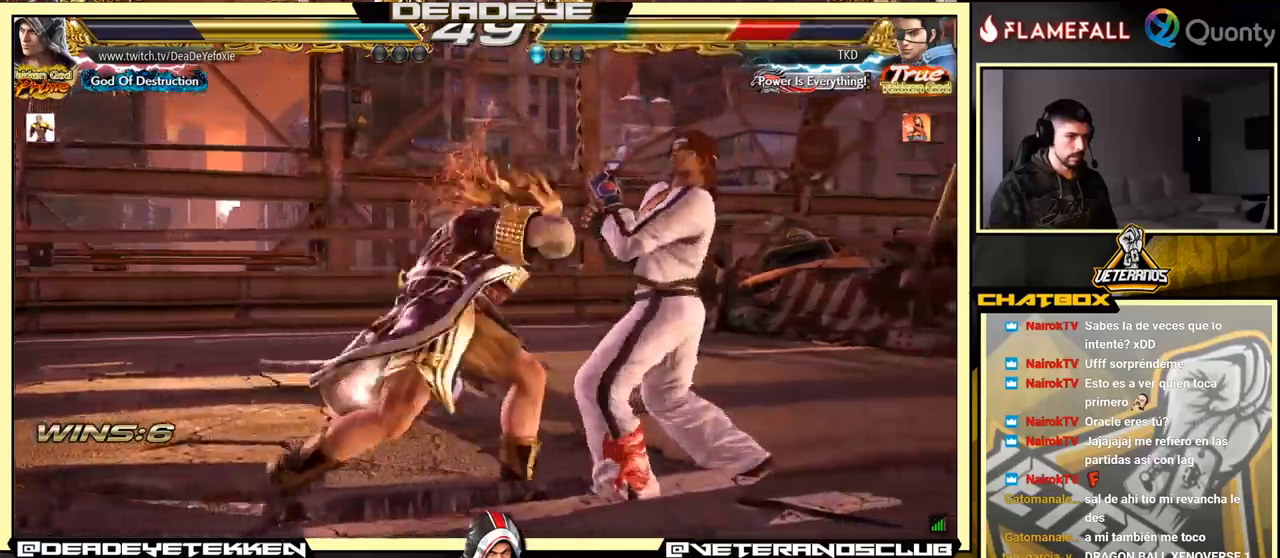
{"buttons": [], "left_stick": "left", "events": [[116, "left_stick", "down-left"], [466, "left_stick", "left"]]}
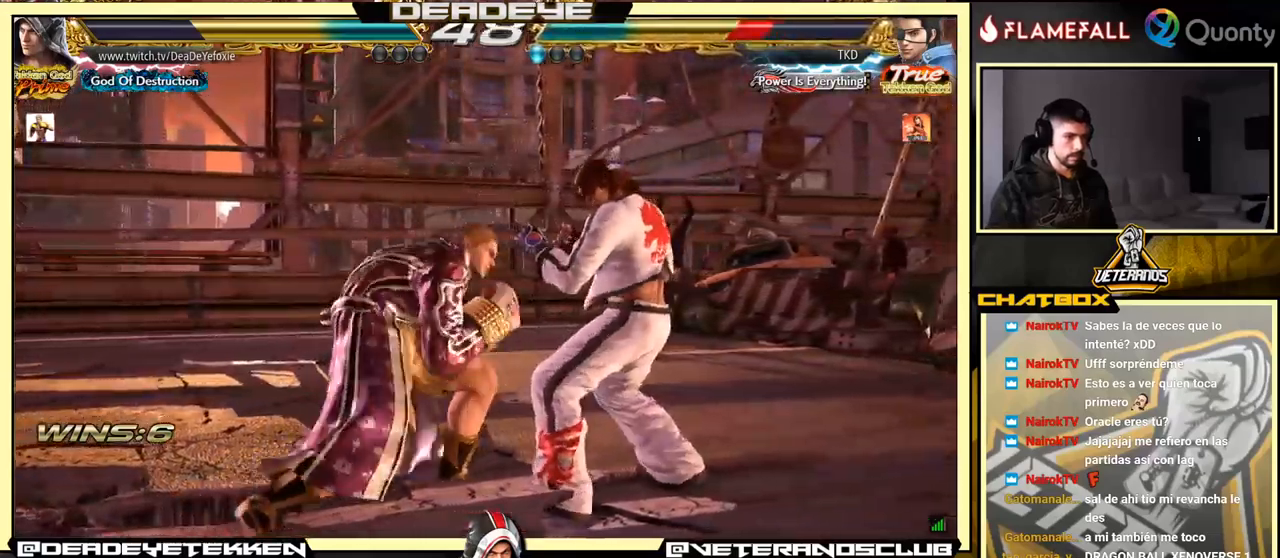
{"buttons": [], "left_stick": "left", "events": []}
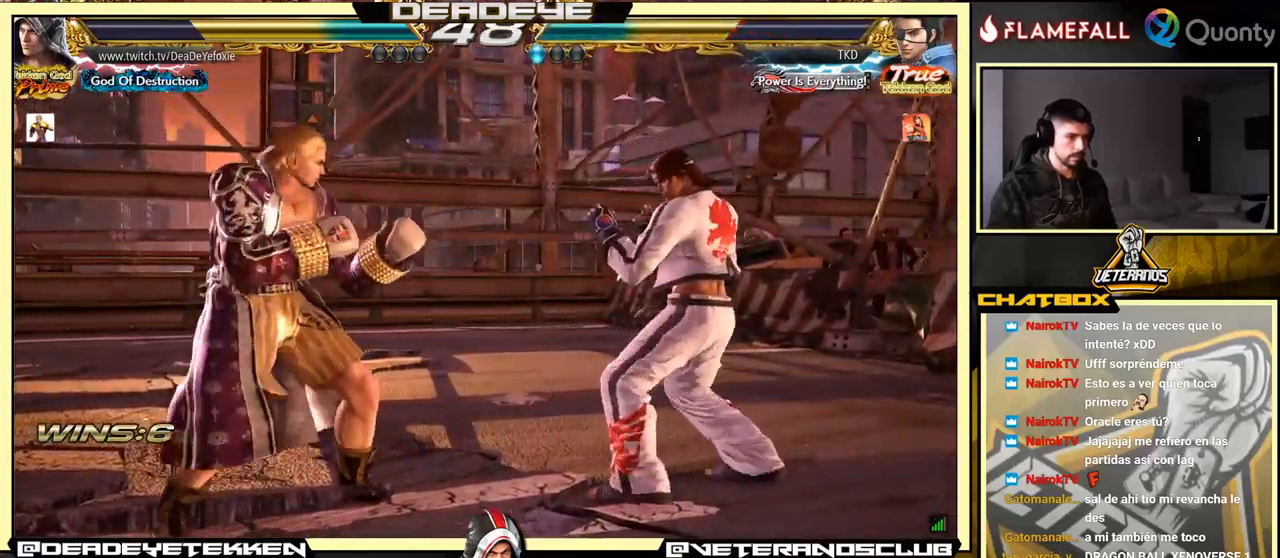
{"buttons": [], "left_stick": "left", "events": [[250, "left_stick", "down"], [400, "left_stick", "left"]]}
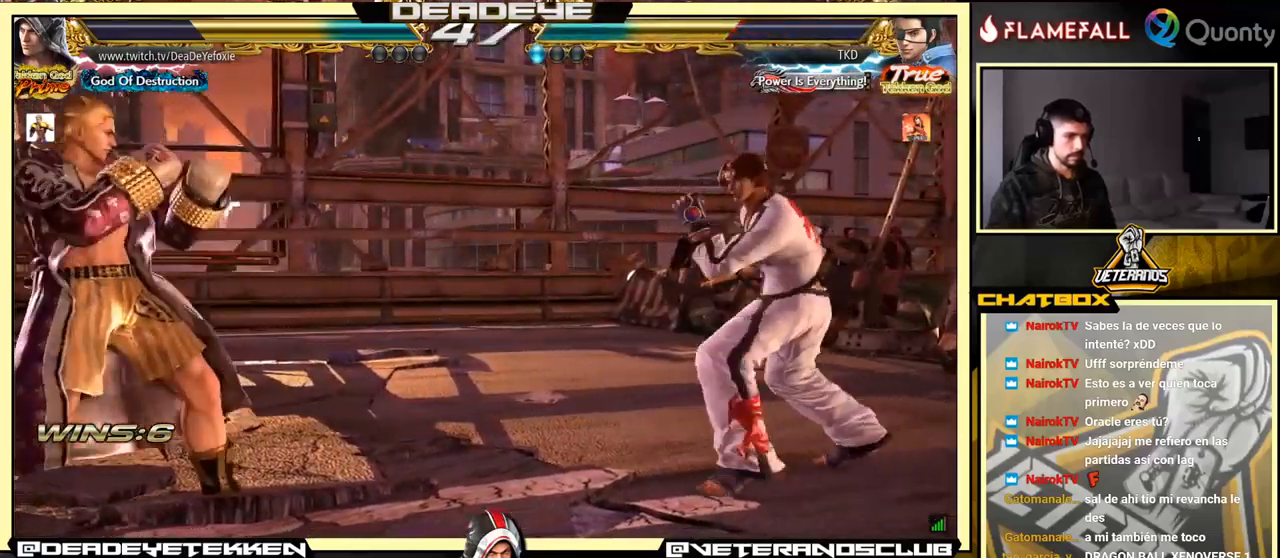
{"buttons": [], "left_stick": "left", "events": []}
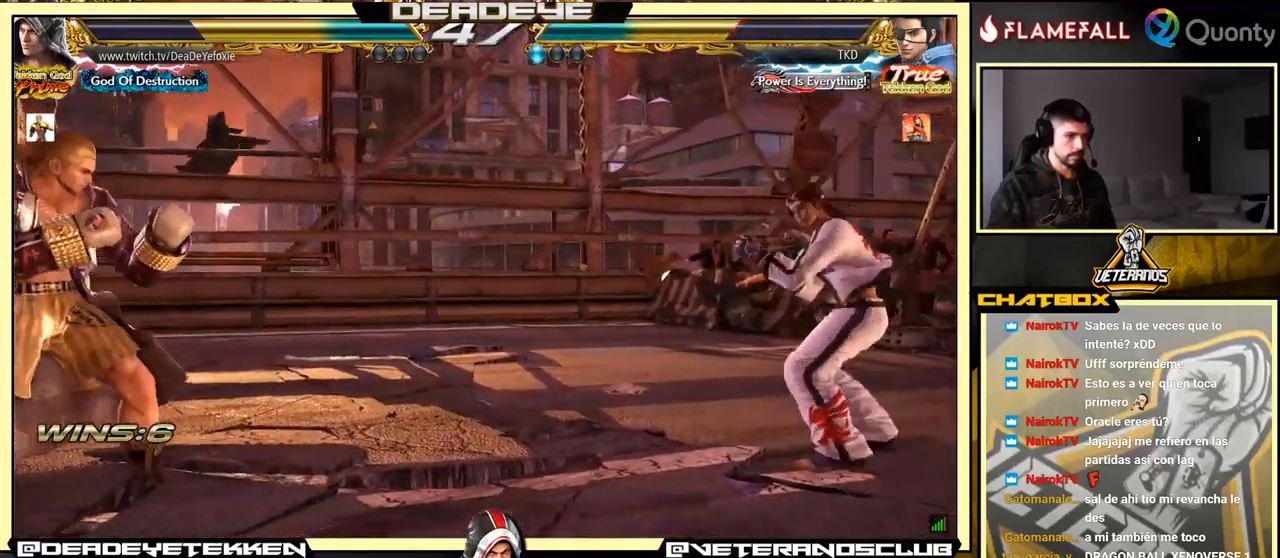
{"buttons": [], "left_stick": "left", "events": [[100, "left_stick", "right"], [366, "left_stick", "down-left"], [450, "left_stick", "center"], [500, "left_stick", "left"]]}
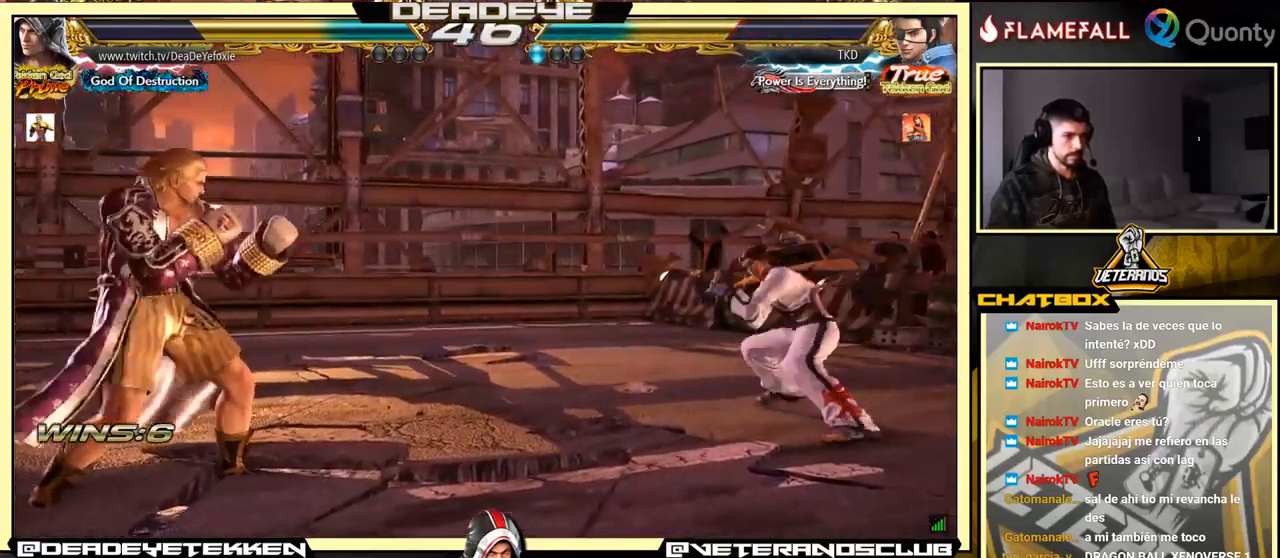
{"buttons": [], "left_stick": "right", "events": [[366, "left_stick", "right"]]}
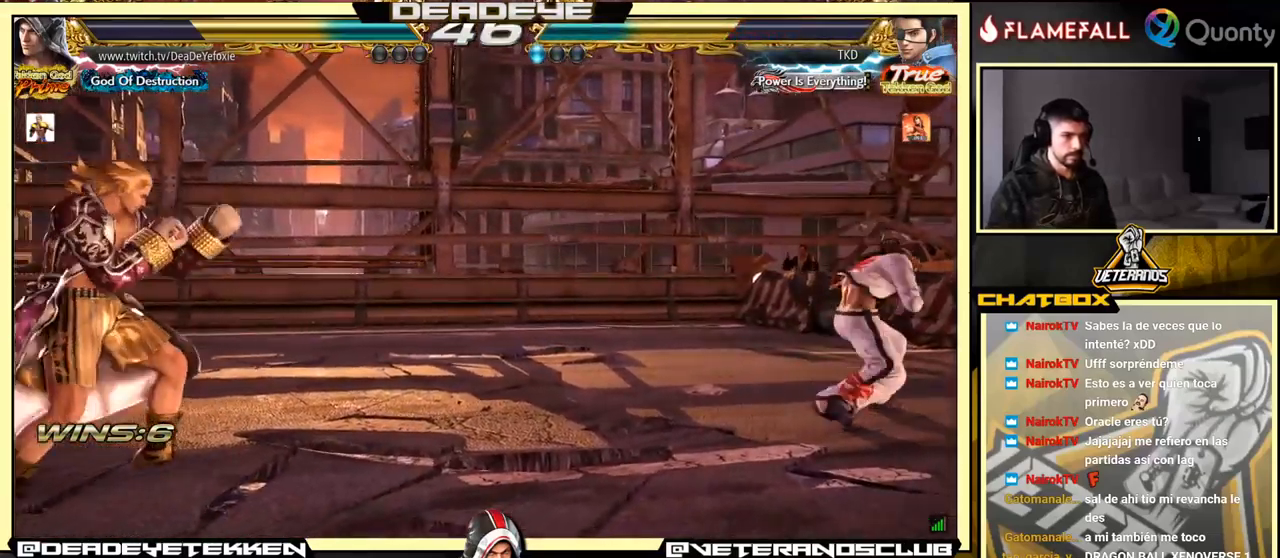
{"buttons": [], "left_stick": "right", "events": []}
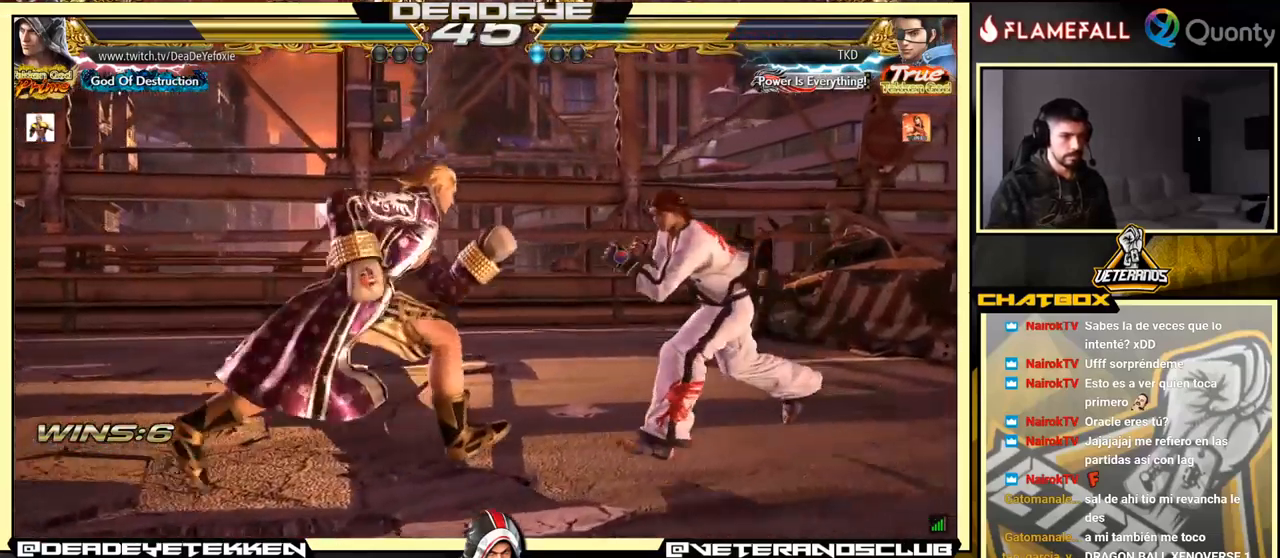
{"buttons": [], "left_stick": "center", "events": [[33, "SQUARE", "down"], [66, "SQUARE", "up"], [133, "SQUARE", "down"], [183, "SQUARE", "up"], [433, "left_stick", "center"]]}
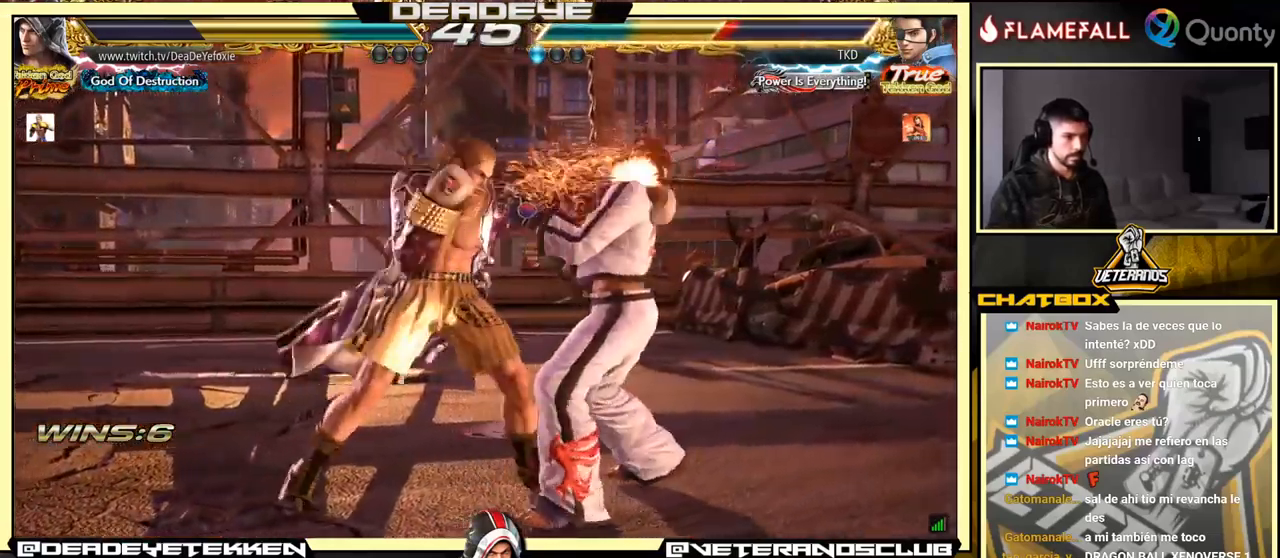
{"buttons": ["SQUARE"], "left_stick": "center", "events": [[233, "left_stick", "down-right"], [300, "SQUARE", "down"], [350, "SQUARE", "up"], [400, "TRIANGLE", "down"], [467, "TRIANGLE", "up"], [500, "SQUARE", "down"], [500, "left_stick", "center"]]}
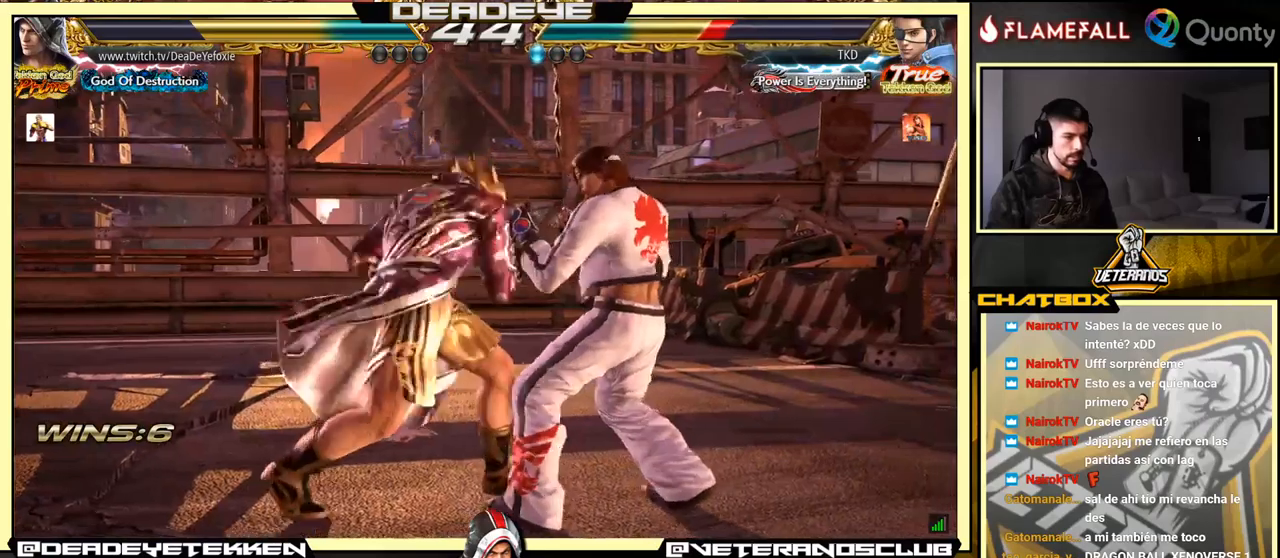
{"buttons": [], "left_stick": "left", "events": [[33, "left_stick", "left"], [67, "SQUARE", "up"], [150, "SQUARE", "down"], [183, "SQUARE", "up"], [250, "SQUARE", "down"], [300, "SQUARE", "up"], [317, "SQUARE", "down"], [433, "SQUARE", "up"]]}
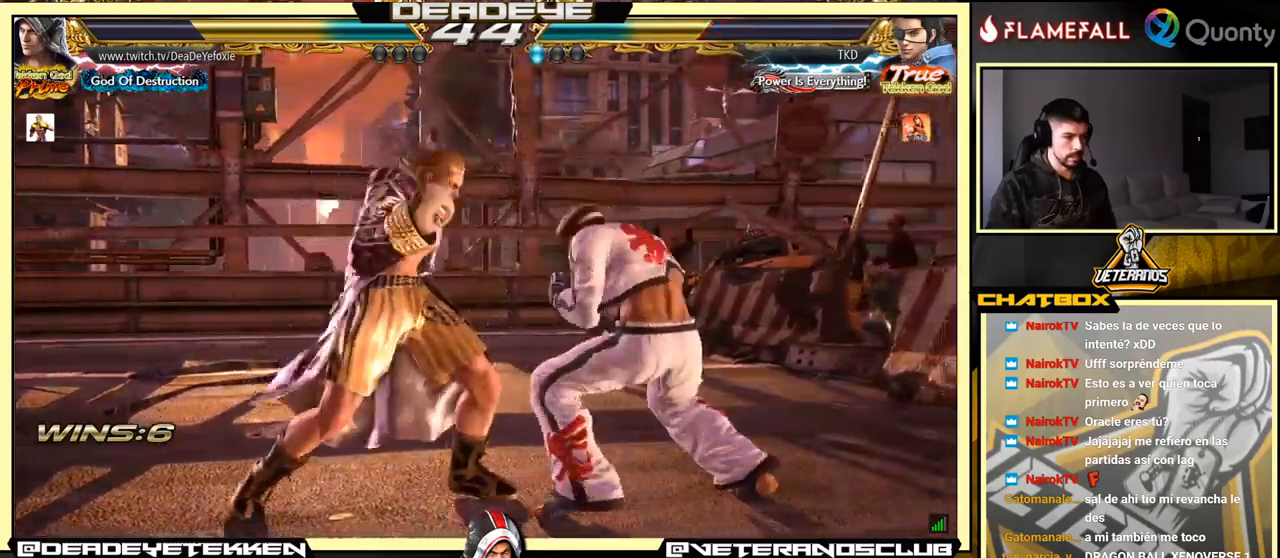
{"buttons": [], "left_stick": "left", "events": [[433, "left_stick", "center"], [500, "left_stick", "left"]]}
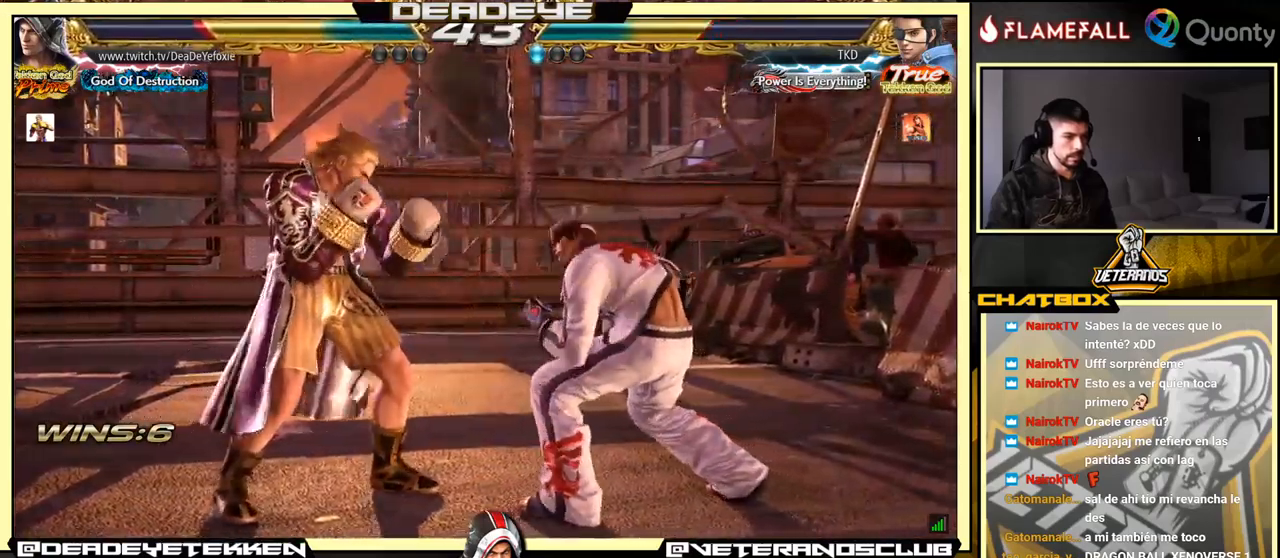
{"buttons": [], "left_stick": "left", "events": []}
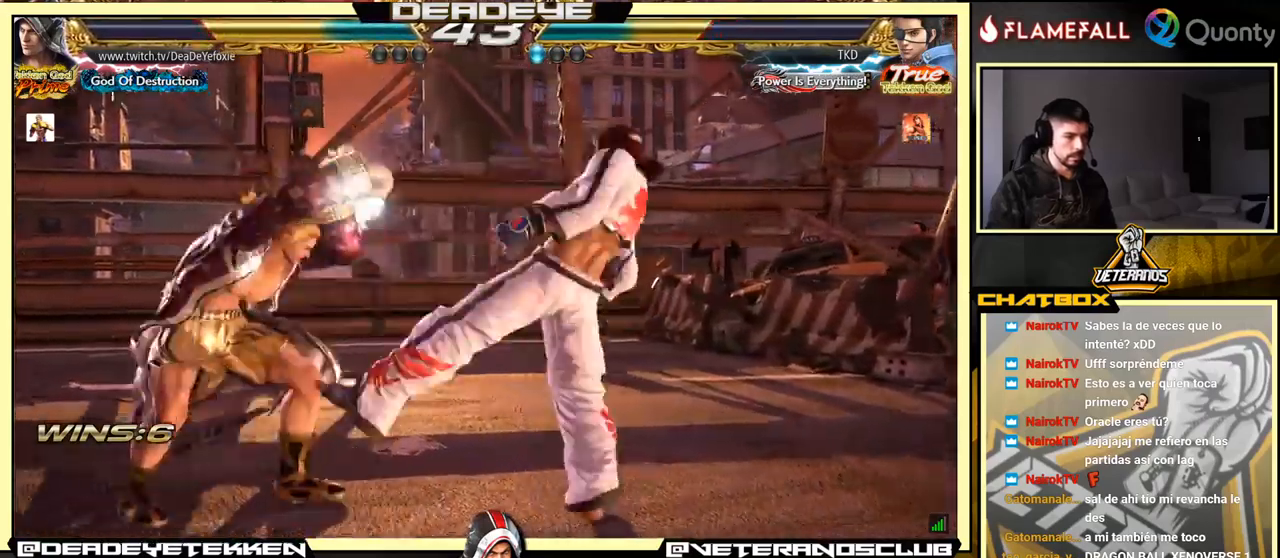
{"buttons": [], "left_stick": "left", "events": [[100, "left_stick", "center"], [417, "left_stick", "left"]]}
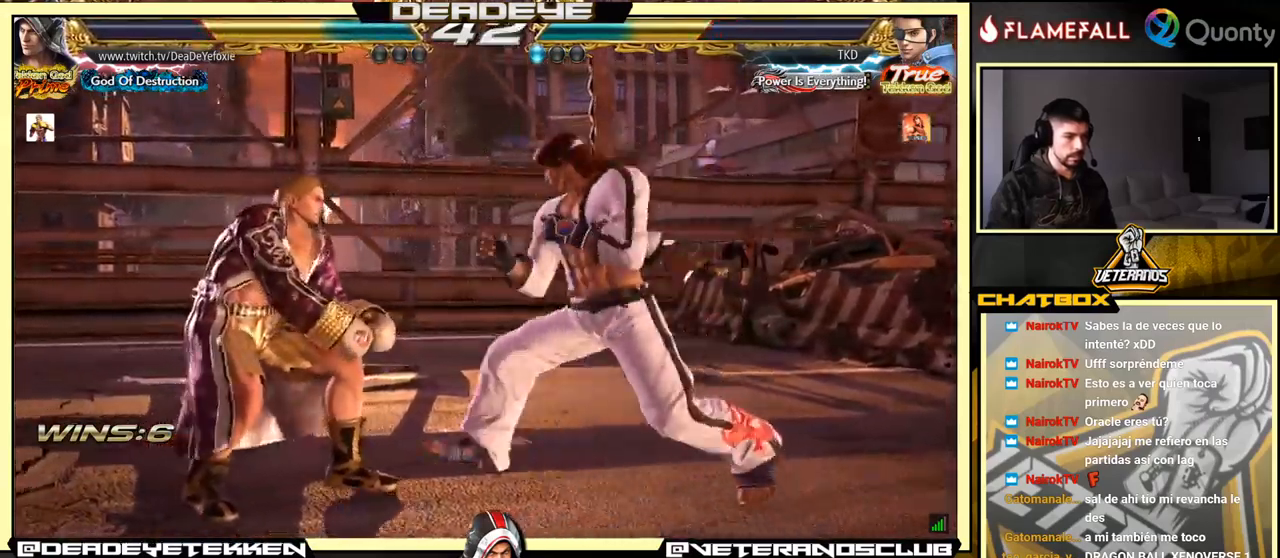
{"buttons": [], "left_stick": "left", "events": []}
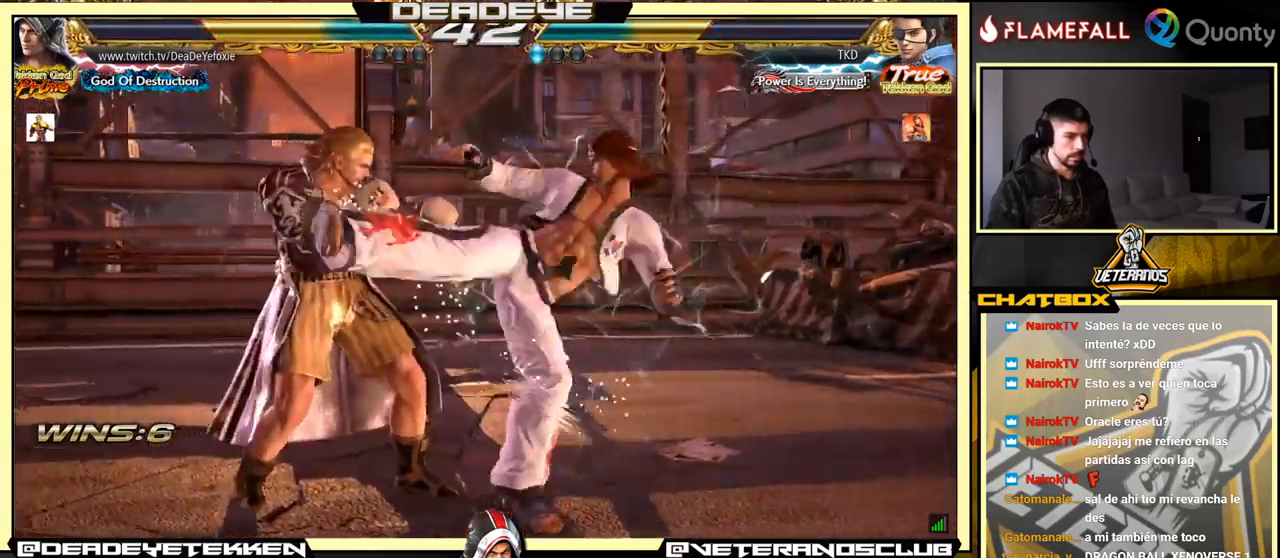
{"buttons": [], "left_stick": "down-left", "events": [[150, "left_stick", "center"], [317, "left_stick", "down-left"]]}